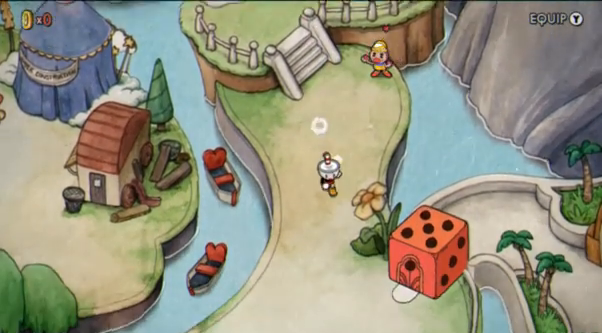
Gameplay with a controller (Xbox layout); each line is a JSON object with the inputs held at the frame after it. "events" lists button and stick changes between this image and that frame as [ms after this image, input, new state], when the widget could be followed in between. Not read: L3 R3 right_stick.
{"buttons": [], "left_stick": "down", "events": []}
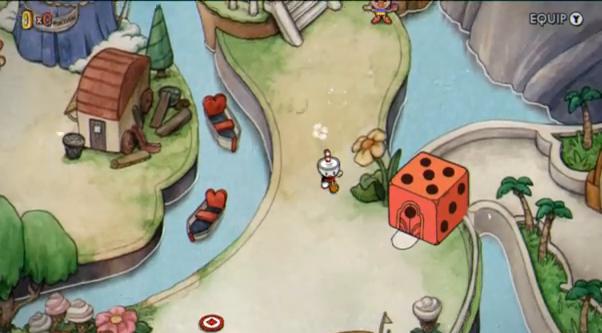
{"buttons": [], "left_stick": "down-right", "events": [[241, "left_stick", "down-right"]]}
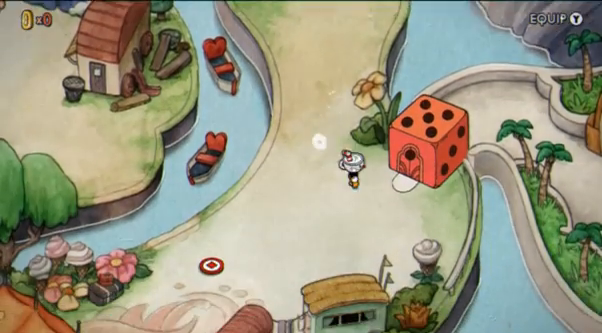
{"buttons": ["A"], "left_stick": "right", "events": [[138, "left_stick", "right"], [207, "A", "down"], [276, "A", "up"], [345, "A", "down"], [380, "A", "up"], [449, "A", "down"]]}
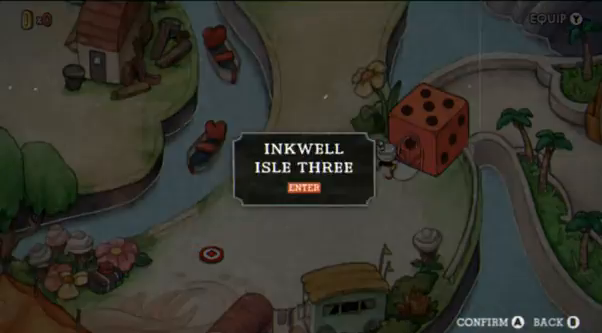
{"buttons": [], "left_stick": "center", "events": [[34, "A", "up"], [103, "A", "down"], [138, "A", "up"], [379, "A", "down"], [483, "A", "up"], [483, "left_stick", "center"]]}
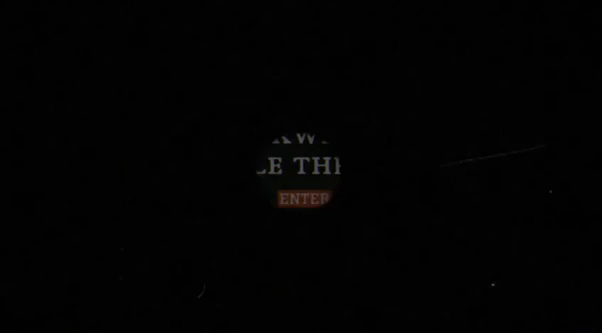
{"buttons": [], "left_stick": "center", "events": []}
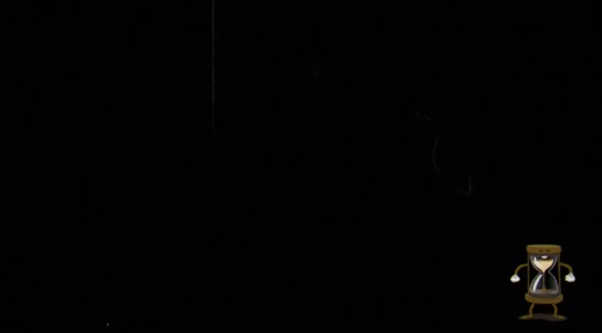
{"buttons": [], "left_stick": "center", "events": []}
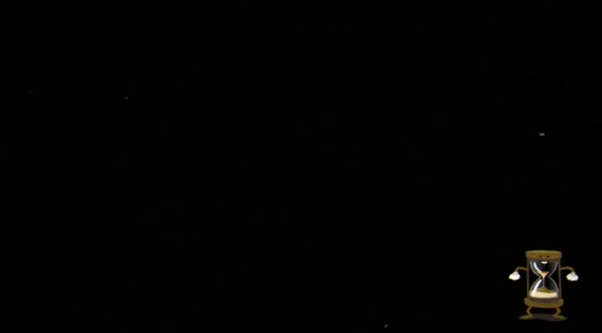
{"buttons": [], "left_stick": "center", "events": []}
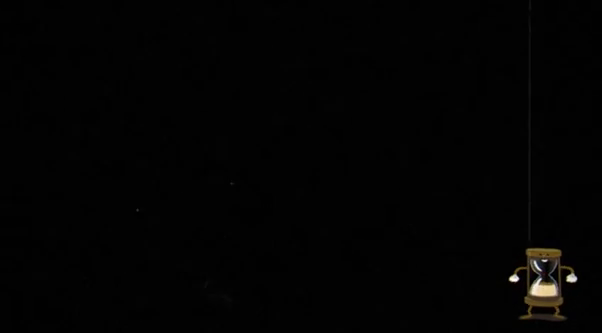
{"buttons": [], "left_stick": "center", "events": []}
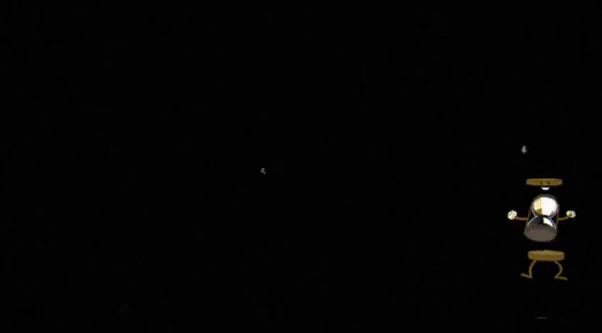
{"buttons": [], "left_stick": "center", "events": [[104, "Y", "down"], [207, "Y", "up"], [242, "Y", "down"], [311, "Y", "up"]]}
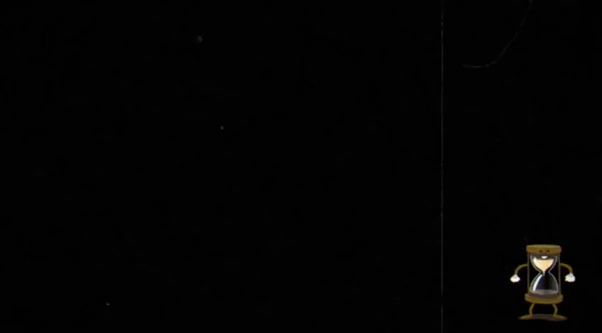
{"buttons": ["Y"], "left_stick": "center", "events": [[69, "Y", "down"], [103, "Y", "up"], [138, "Y", "down"], [379, "Y", "up"], [483, "Y", "down"]]}
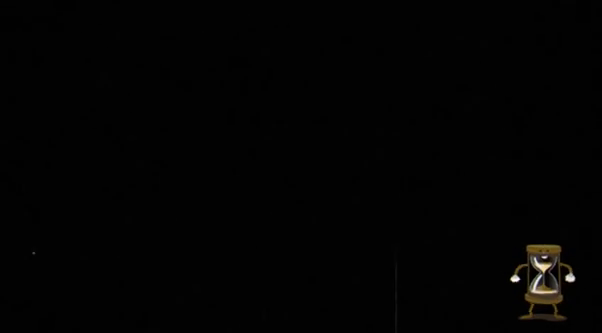
{"buttons": [], "left_stick": "center", "events": [[138, "Y", "up"], [311, "Y", "down"], [380, "Y", "up"], [414, "Y", "down"], [449, "Y", "up"]]}
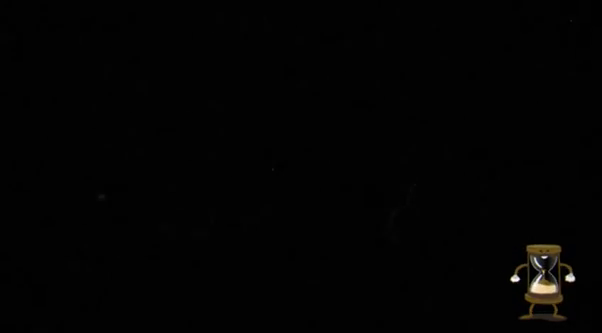
{"buttons": [], "left_stick": "center", "events": [[34, "Y", "down"], [138, "Y", "up"], [172, "Y", "down"], [483, "Y", "up"]]}
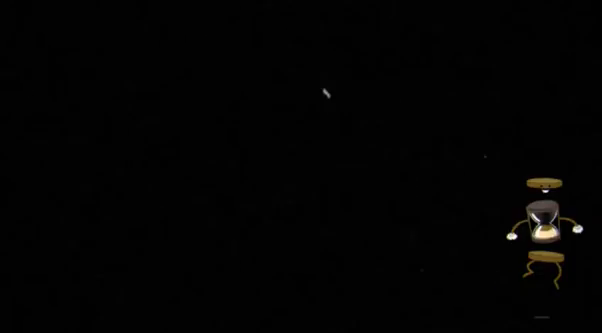
{"buttons": ["Y"], "left_stick": "center", "events": [[35, "Y", "down"], [242, "Y", "up"], [483, "Y", "down"]]}
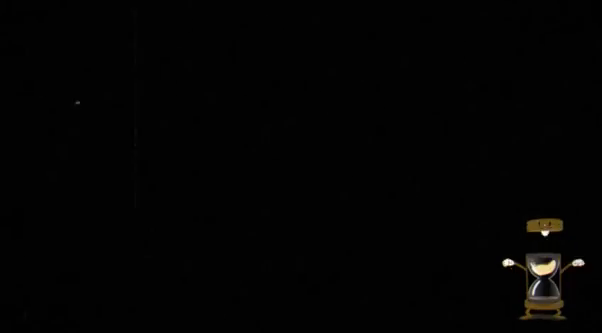
{"buttons": [], "left_stick": "center", "events": [[276, "Y", "up"], [310, "Y", "down"], [483, "Y", "up"]]}
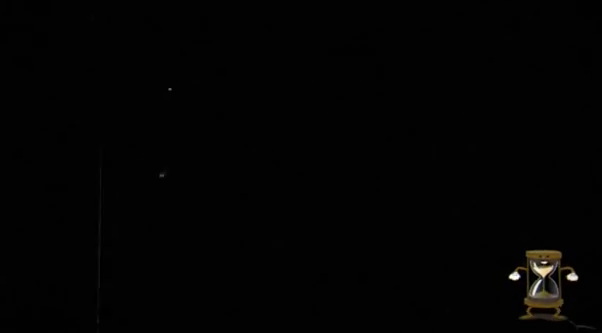
{"buttons": ["Y"], "left_stick": "center", "events": [[35, "Y", "down"], [173, "Y", "up"], [207, "Y", "down"], [242, "Y", "up"], [311, "Y", "down"], [414, "Y", "up"], [483, "Y", "down"]]}
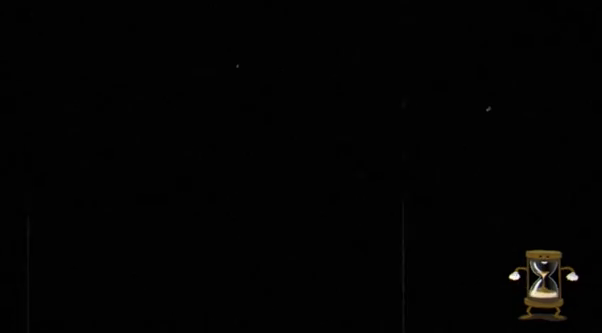
{"buttons": [], "left_stick": "center", "events": [[34, "Y", "up"]]}
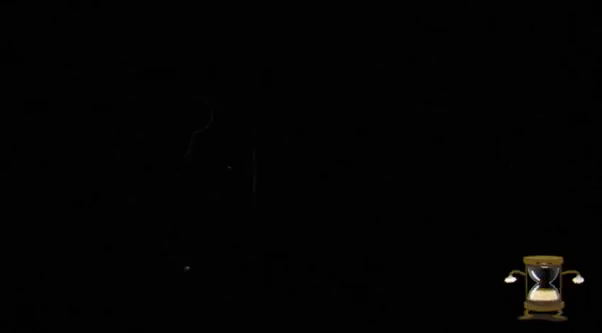
{"buttons": [], "left_stick": "center", "events": [[138, "Y", "down"], [207, "Y", "up"], [311, "Y", "down"], [414, "Y", "up"], [449, "Y", "down"], [483, "Y", "up"]]}
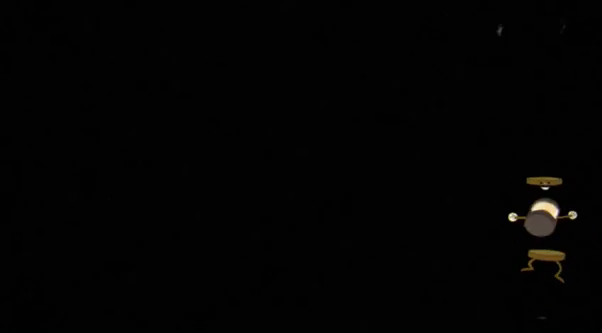
{"buttons": [], "left_stick": "center", "events": [[103, "Y", "down"], [345, "Y", "up"], [379, "Y", "down"], [448, "Y", "up"], [483, "Y", "down"], [517, "Y", "up"]]}
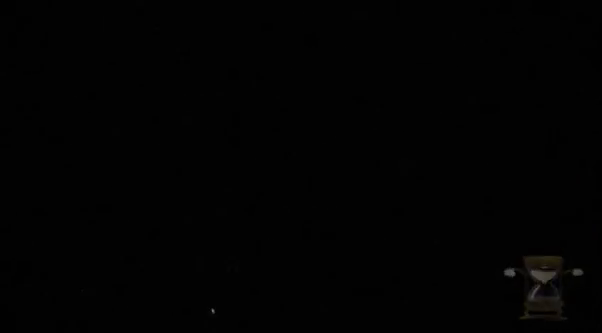
{"buttons": [], "left_stick": "center", "events": [[35, "Y", "down"], [104, "Y", "up"], [173, "Y", "down"], [207, "Y", "up"], [276, "Y", "down"], [311, "Y", "up"], [380, "Y", "down"], [414, "Y", "up"]]}
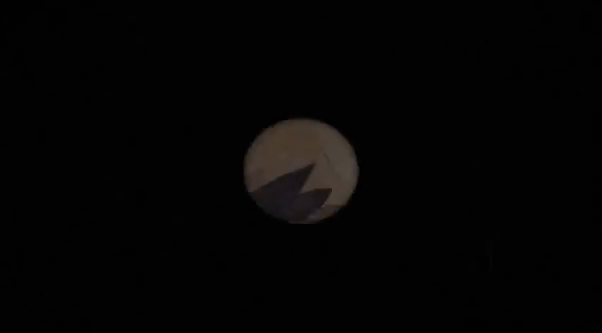
{"buttons": [], "left_stick": "center", "events": [[69, "A", "down"], [138, "A", "up"], [241, "A", "down"], [241, "Y", "down"], [276, "Y", "up"], [310, "A", "up"], [345, "Y", "down"], [379, "A", "down"], [379, "Y", "up"], [483, "A", "up"]]}
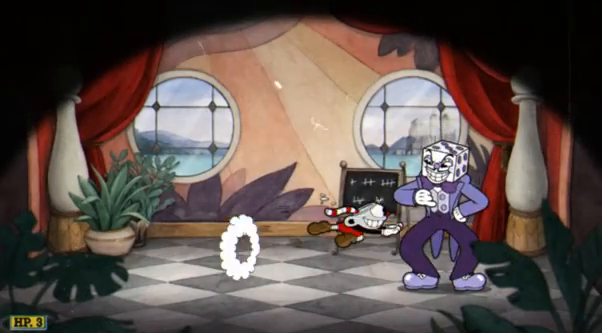
{"buttons": ["A"], "left_stick": "center", "events": [[138, "Y", "down"], [173, "Y", "up"], [242, "A", "down"], [276, "A", "up"], [345, "A", "down"], [414, "A", "up"], [483, "A", "down"]]}
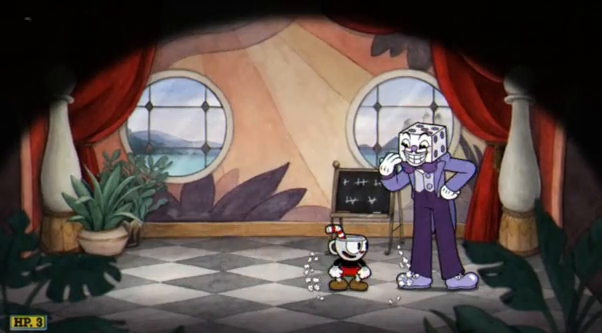
{"buttons": [], "left_stick": "center", "events": [[103, "A", "up"], [138, "A", "down"], [345, "A", "up"], [414, "A", "down"], [483, "A", "up"]]}
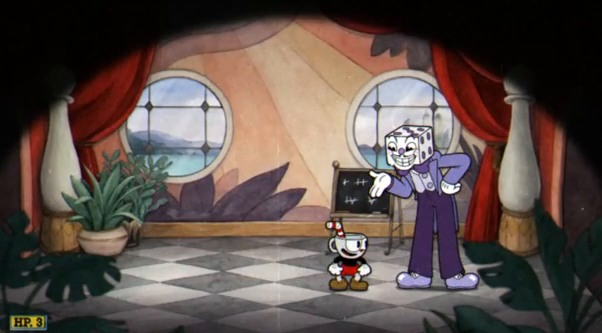
{"buttons": ["A"], "left_stick": "center", "events": [[35, "A", "down"], [69, "A", "up"], [138, "A", "down"], [207, "A", "up"], [311, "A", "down"], [380, "A", "up"], [449, "A", "down"]]}
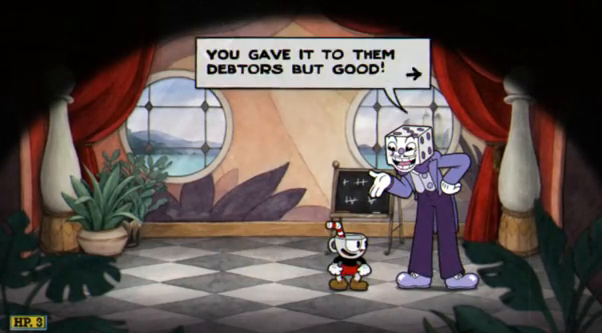
{"buttons": [], "left_stick": "center", "events": [[34, "A", "up"], [138, "A", "down"], [207, "A", "up"], [310, "A", "down"], [379, "A", "up"], [448, "A", "down"], [517, "A", "up"]]}
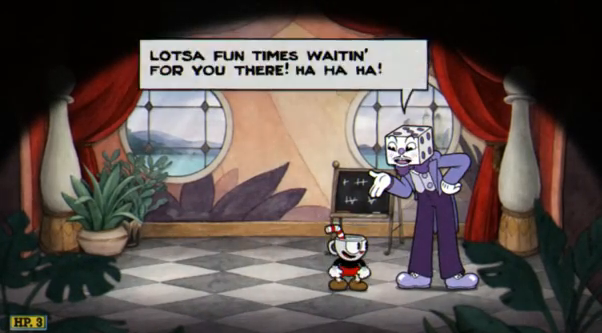
{"buttons": [], "left_stick": "center", "events": [[69, "A", "down"], [138, "A", "up"], [242, "A", "down"], [311, "A", "up"], [380, "A", "down"], [483, "A", "up"]]}
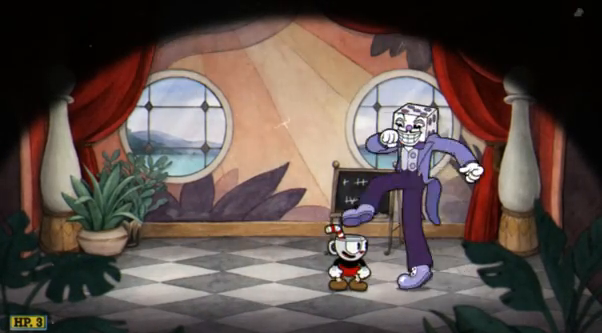
{"buttons": [], "left_stick": "right", "events": [[69, "left_stick", "right"], [310, "Y", "down"], [379, "Y", "up"], [483, "Y", "down"], [517, "Y", "up"]]}
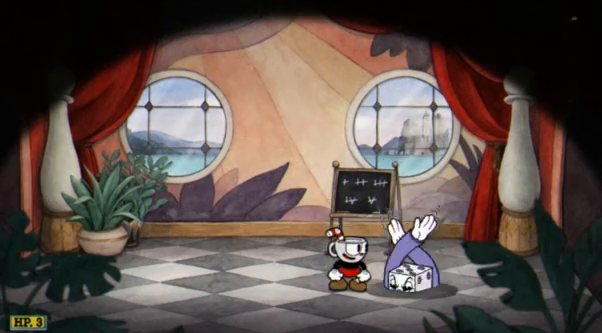
{"buttons": [], "left_stick": "right", "events": [[69, "Y", "down"], [138, "Y", "up"], [276, "Y", "down"], [311, "Y", "up"], [380, "Y", "down"], [449, "Y", "up"]]}
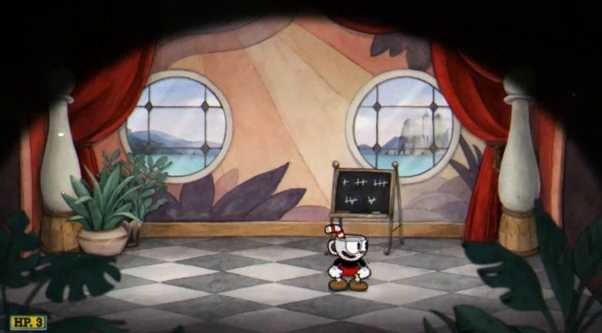
{"buttons": [], "left_stick": "right", "events": [[172, "Y", "down"], [379, "Y", "up"]]}
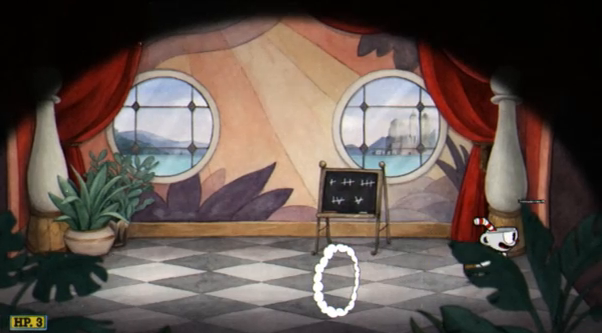
{"buttons": ["A"], "left_stick": "right", "events": [[449, "A", "down"]]}
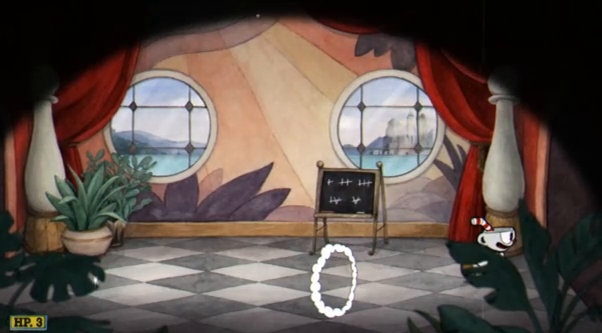
{"buttons": [], "left_stick": "center", "events": [[34, "A", "up"], [34, "left_stick", "center"]]}